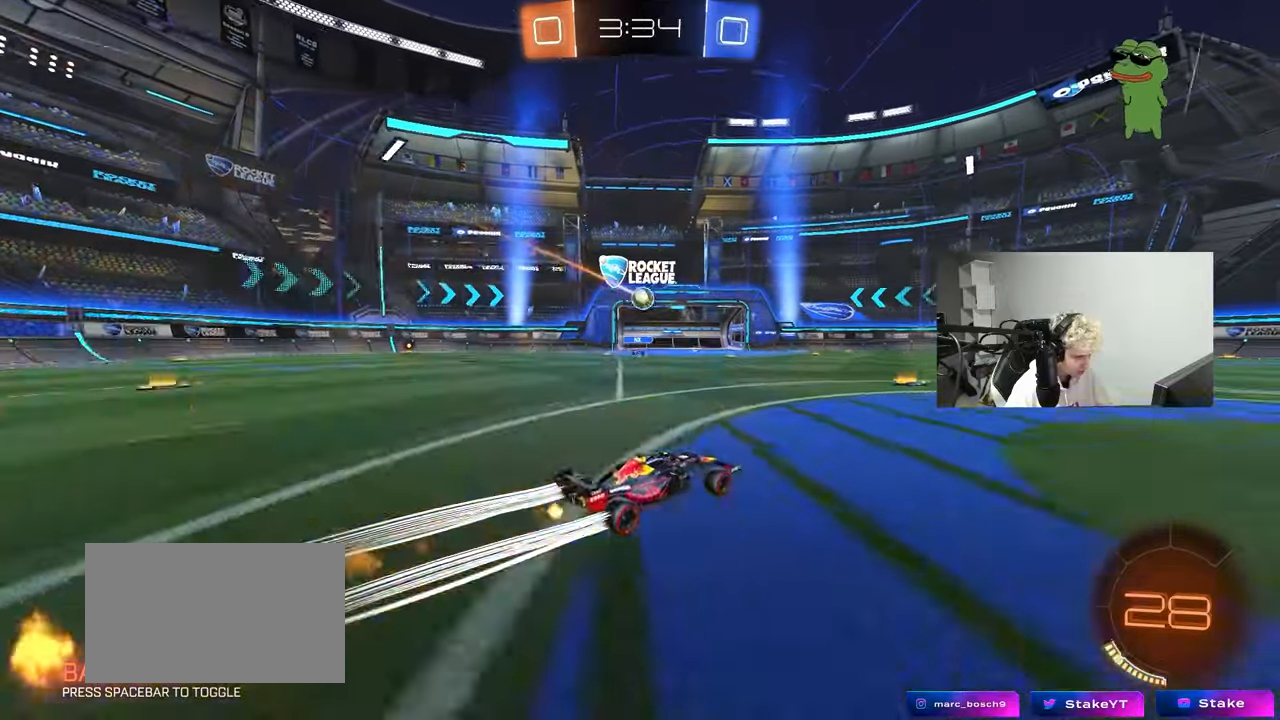
Gameplay with keyboard and mouse; each line is a JSON object with the keys and mouse buttons held at the frame after it. "events" lists presses ("down") and releases ("up") of "1", "2", "3", "4", "5", "a", "alt", "c", "caps_lock", "ctrl", "d", "e", "f", "g", "q", "r", "s", "shift", "space", "t", "tab", "v", "w", "x", "z", "mouse_left", "mouse_wheel" and "mouse_right" between this image and that frame as [ms after this image, input, new state], when the widget could be followed in between. "mouse_left", "mouse_wheel", "mouse_right" = the "left", "wheel", "right" buttons of the "mouse" list. No other keys are recorded. "wheel" means that the mouse wheel is clicked or scrolled. "mouse_move" is the direction in which the mouse moves at that frame (one of eight, or "still"), when it could be read.
{"keys": ["d", "w"], "mouse": [], "mouse_move": "still", "events": [[33, "a", "up"], [400, "d", "down"]]}
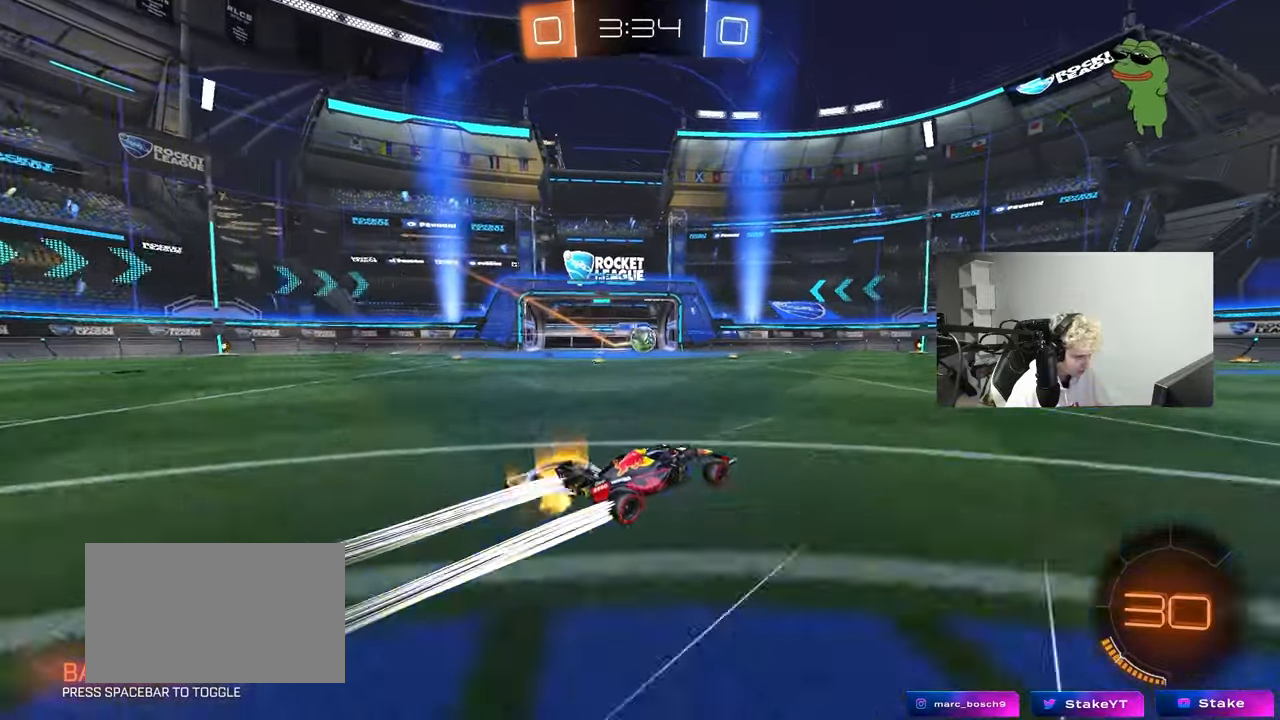
{"keys": ["w"], "mouse": ["left"], "mouse_move": "still", "events": [[133, "d", "up"], [233, "a", "down"], [417, "a", "up"], [467, "mouse_left", "down"]]}
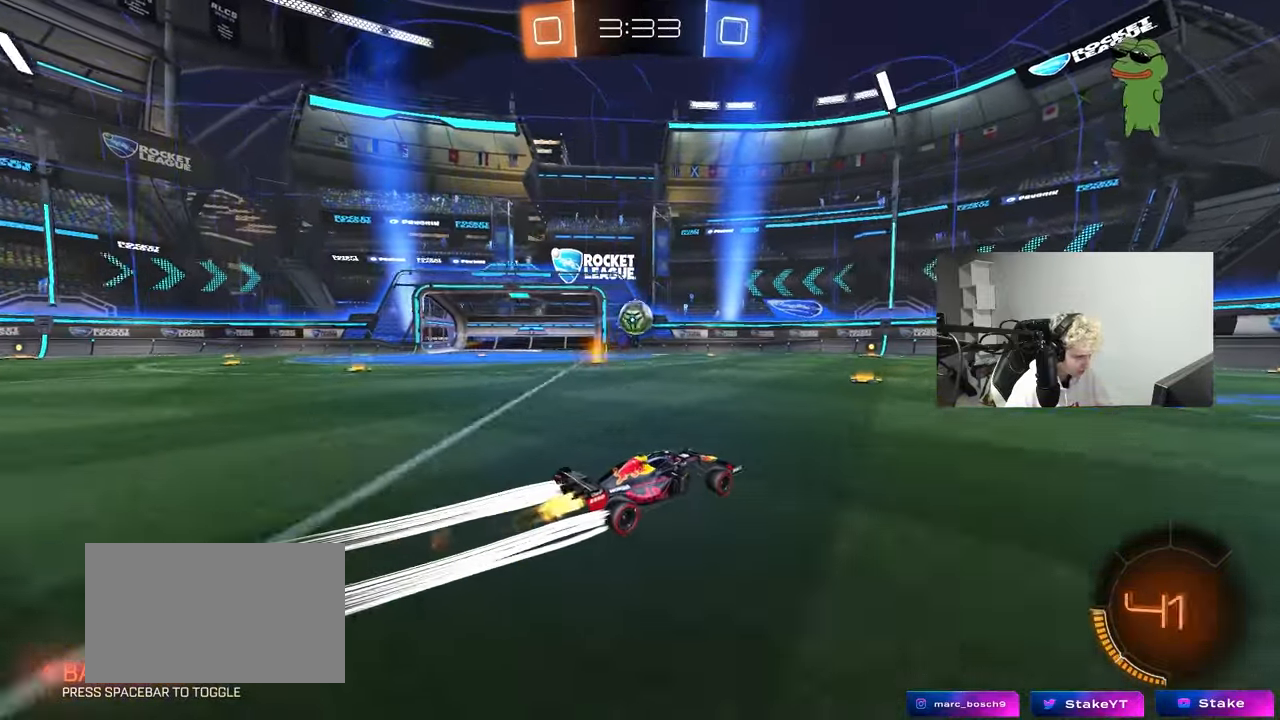
{"keys": ["w"], "mouse": [], "mouse_move": "down", "events": [[67, "a", "down"], [117, "a", "up"], [200, "mouse_left", "up"], [350, "mouse_left", "down"], [483, "mouse_left", "up"]]}
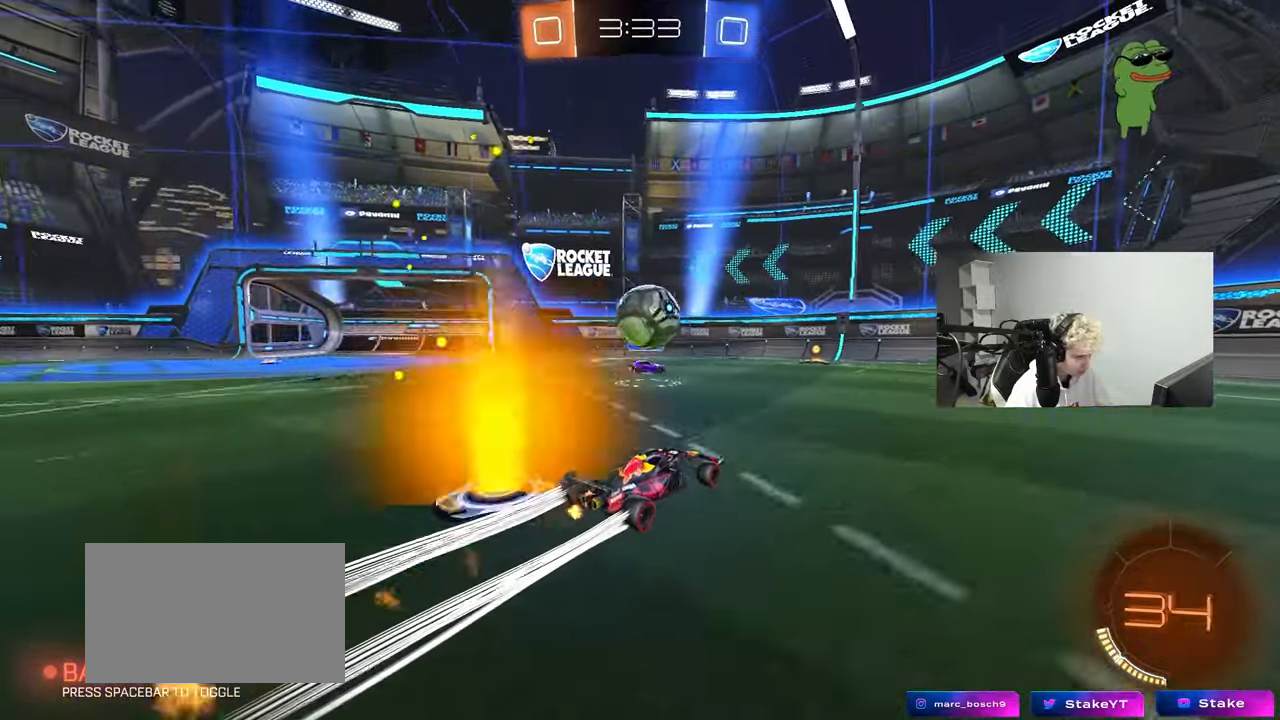
{"keys": ["a", "s"], "mouse": [], "mouse_move": "still", "events": [[83, "mouse_left", "down"], [267, "a", "down"], [367, "a", "up"], [367, "mouse_left", "up"], [367, "w", "up"], [417, "a", "down"], [417, "s", "down"]]}
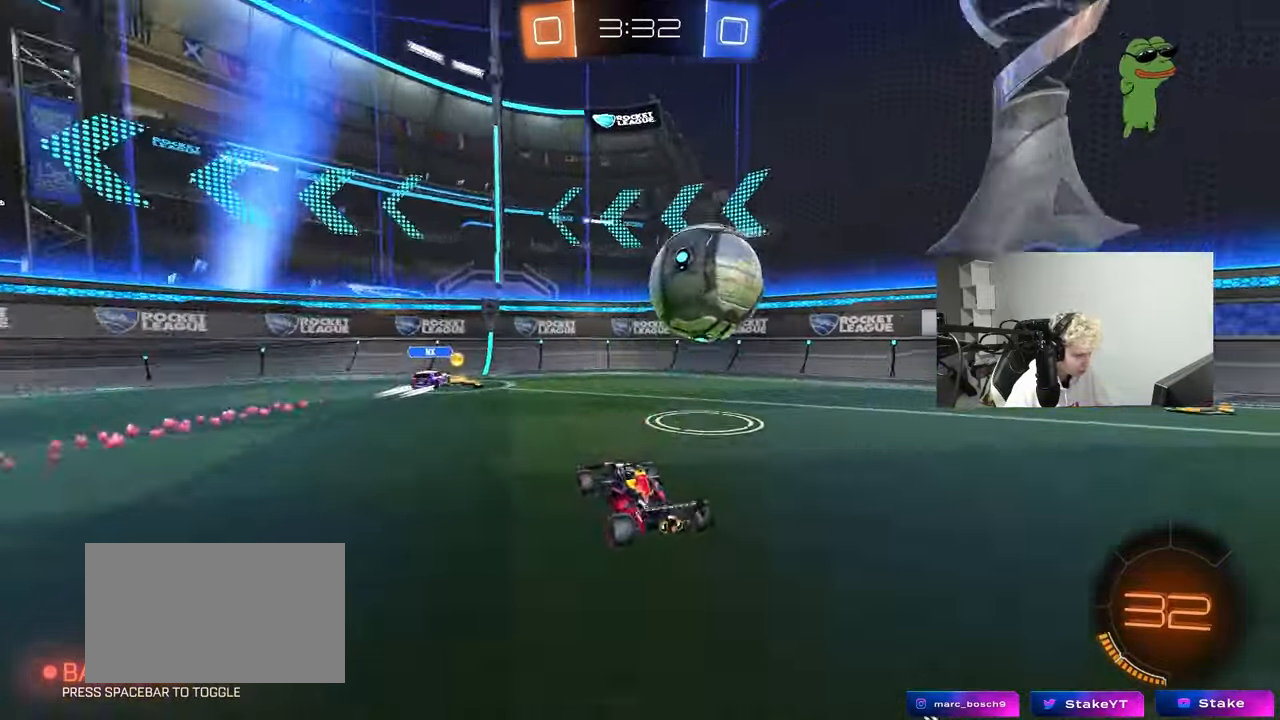
{"keys": ["a", "w"], "mouse": [], "mouse_move": "still", "events": [[233, "s", "up"], [233, "shift", "down"], [383, "shift", "up"], [383, "w", "down"]]}
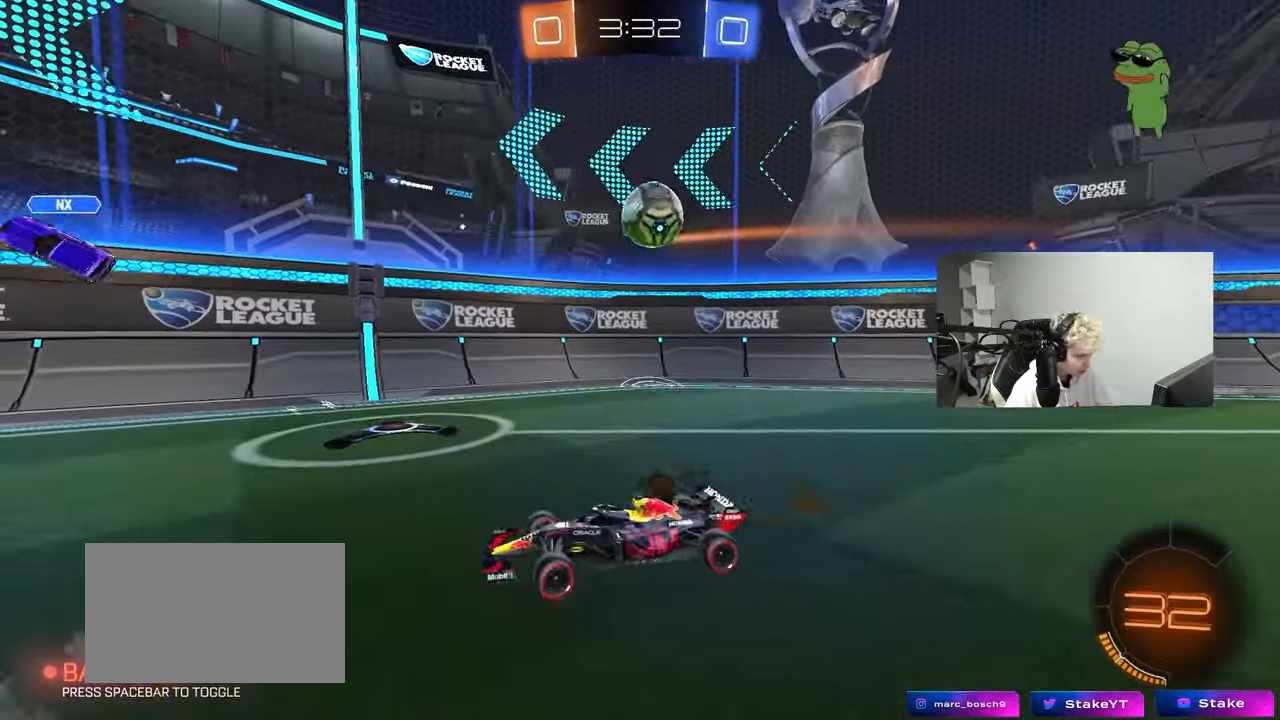
{"keys": ["w"], "mouse": [], "mouse_move": "still", "events": [[433, "a", "up"]]}
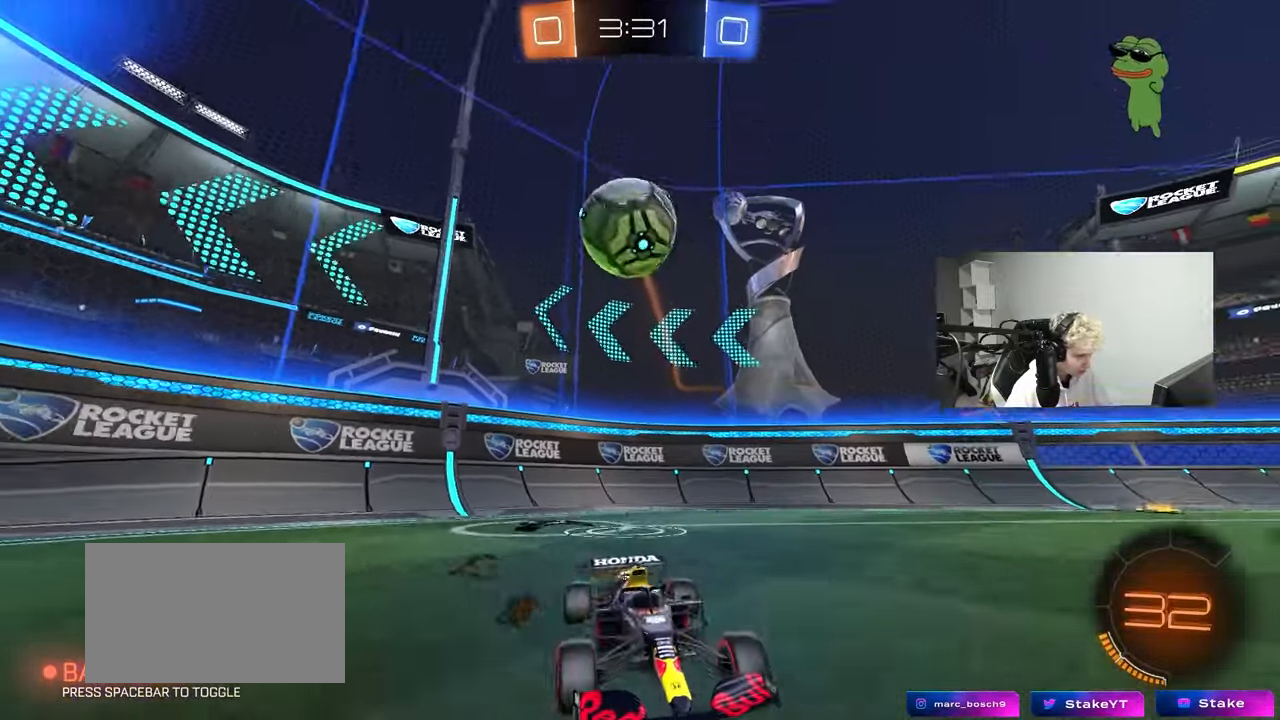
{"keys": ["a", "d", "s", "shift"], "mouse": ["left", "right"], "mouse_move": "still", "events": [[133, "d", "down"], [267, "w", "up"], [317, "mouse_right", "down"], [367, "s", "down"], [450, "a", "down"], [450, "mouse_left", "down"], [500, "shift", "down"]]}
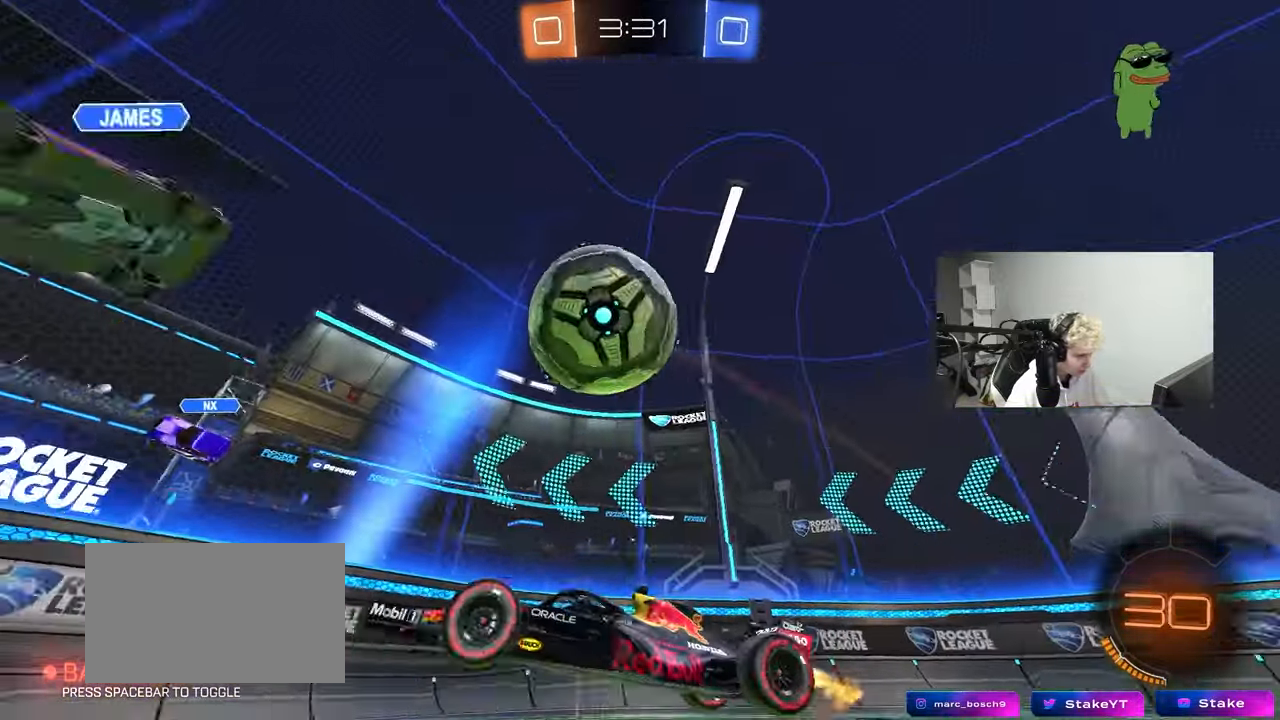
{"keys": ["s"], "mouse": [], "mouse_move": "up-left", "events": [[50, "d", "up"], [100, "mouse_right", "up"], [150, "a", "up"], [150, "d", "down"], [150, "s", "up"], [183, "d", "up"], [233, "w", "down"], [283, "mouse_left", "up"], [333, "w", "up"], [417, "s", "down"], [417, "shift", "up"]]}
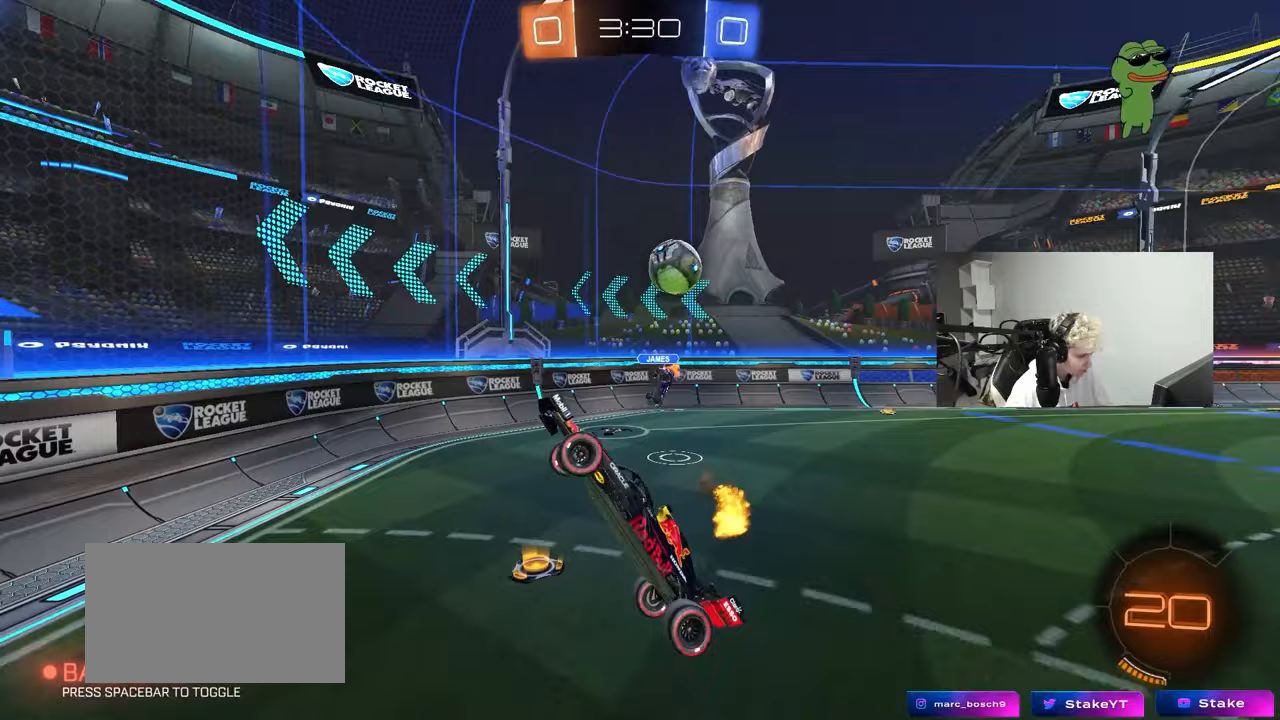
{"keys": ["a", "s", "shift"], "mouse": ["right"], "mouse_move": "down-left", "events": [[17, "a", "down"], [150, "a", "up"], [150, "d", "down"], [200, "d", "up"], [250, "s", "up"], [350, "mouse_right", "down"], [400, "a", "down"], [400, "s", "down"], [450, "shift", "down"]]}
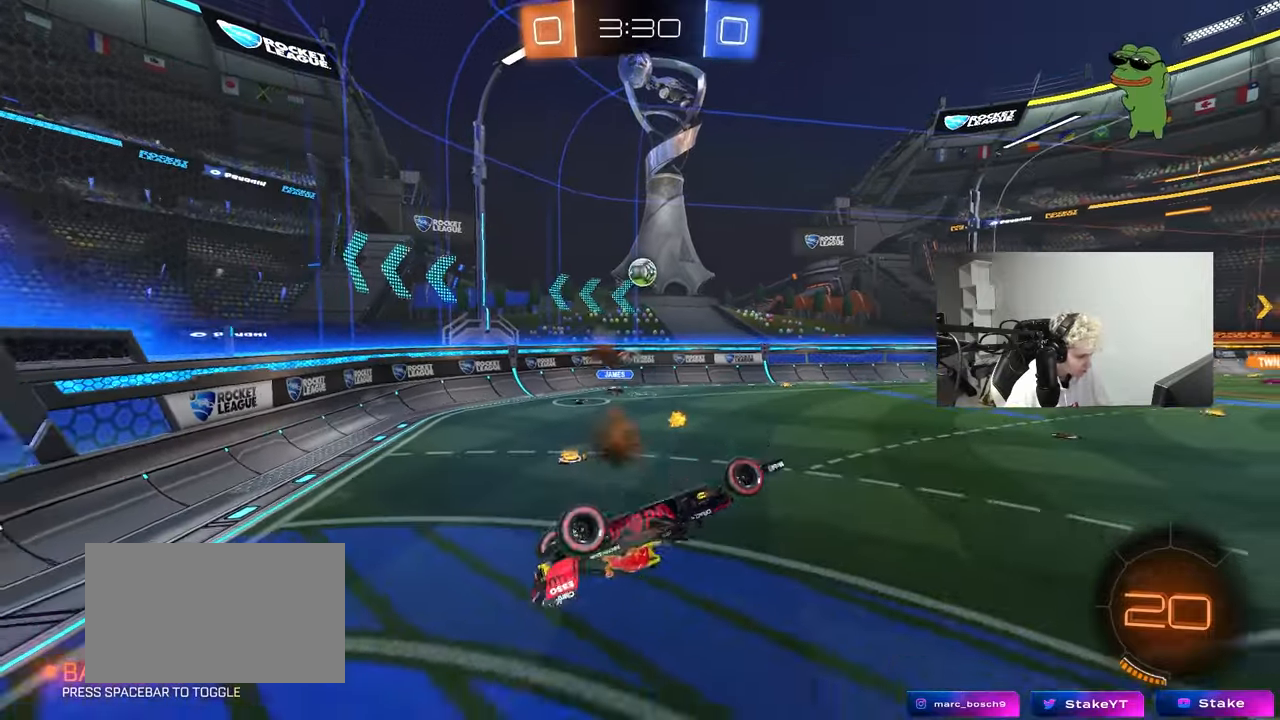
{"keys": ["a", "w"], "mouse": [], "mouse_move": "still", "events": [[83, "mouse_right", "up"], [167, "mouse_left", "down"], [267, "space", "down"], [317, "mouse_left", "up"], [317, "s", "up"], [417, "space", "up"], [450, "shift", "up"], [450, "w", "down"]]}
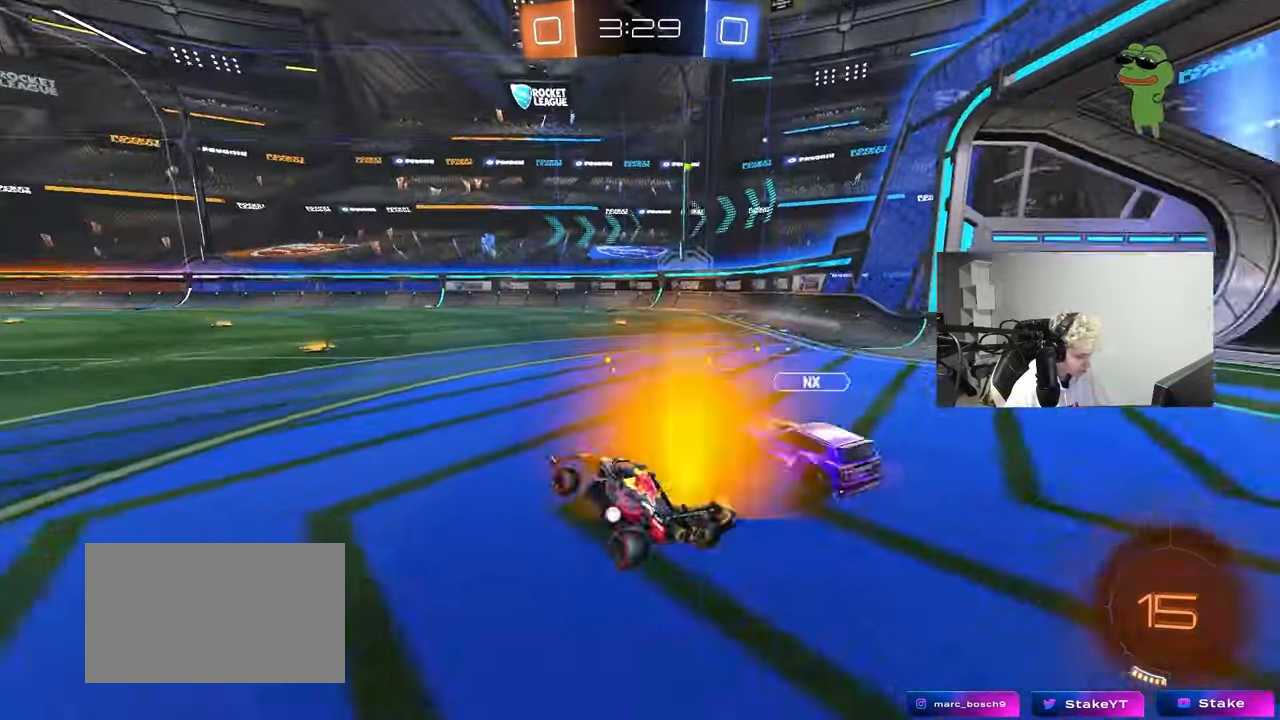
{"keys": ["a", "w"], "mouse": [], "mouse_move": "still", "events": []}
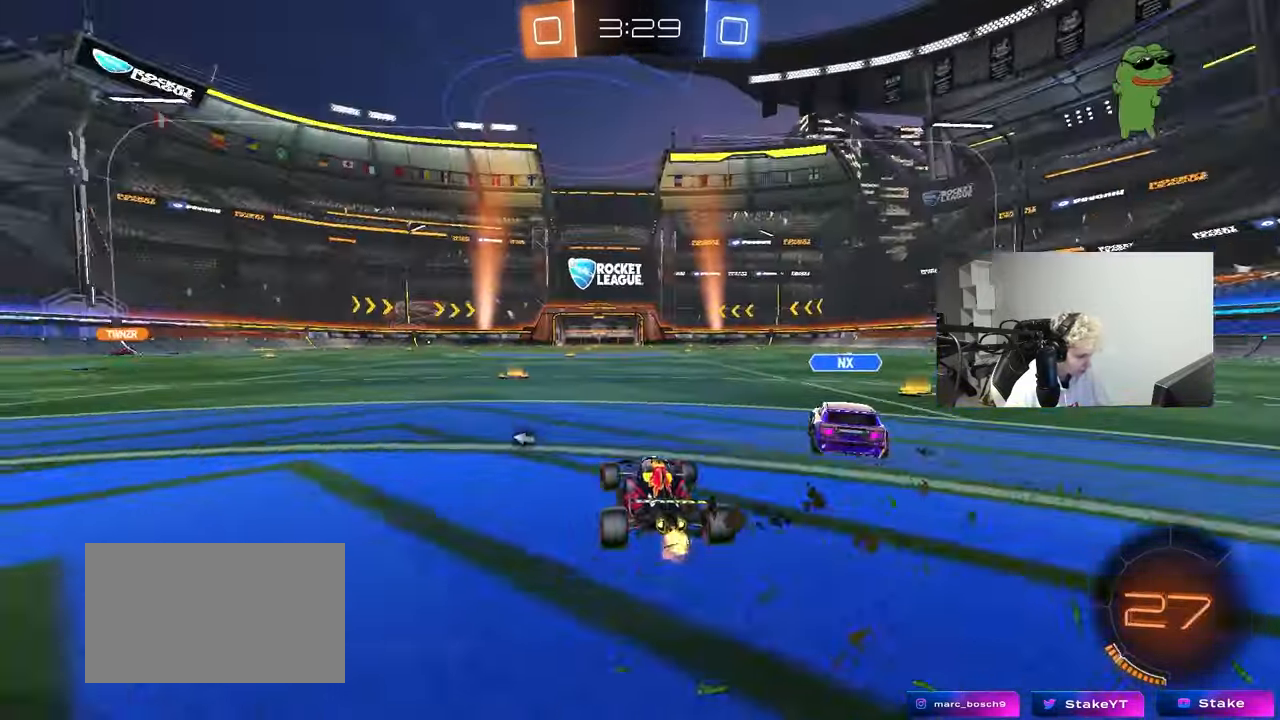
{"keys": ["d", "shift", "w"], "mouse": ["left", "right"], "mouse_move": "still", "events": [[17, "mouse_left", "down"], [117, "a", "up"], [300, "mouse_right", "down"], [350, "space", "down"], [383, "d", "down"], [383, "mouse_right", "up"], [383, "shift", "down"], [433, "mouse_right", "down"], [483, "space", "up"]]}
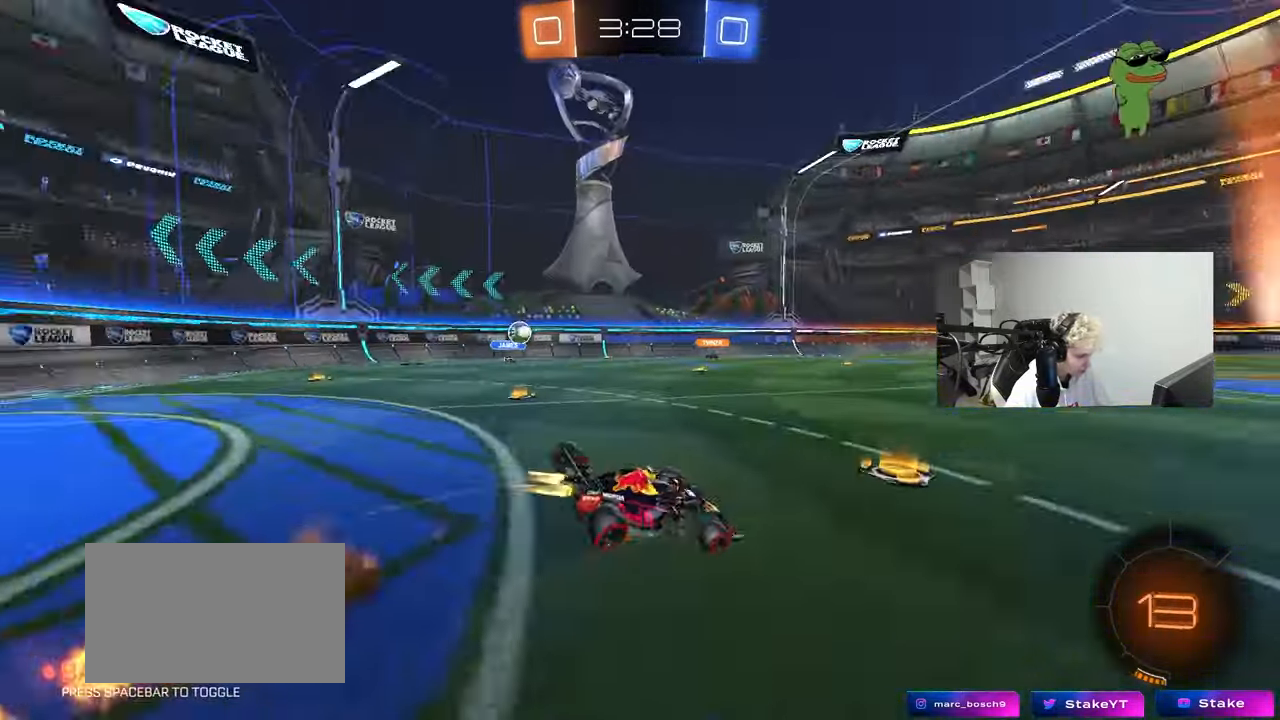
{"keys": ["d", "s", "shift"], "mouse": [], "mouse_move": "still", "events": [[33, "s", "down"], [33, "w", "up"], [83, "mouse_left", "up"], [117, "mouse_right", "up"], [367, "s", "up"], [500, "s", "down"]]}
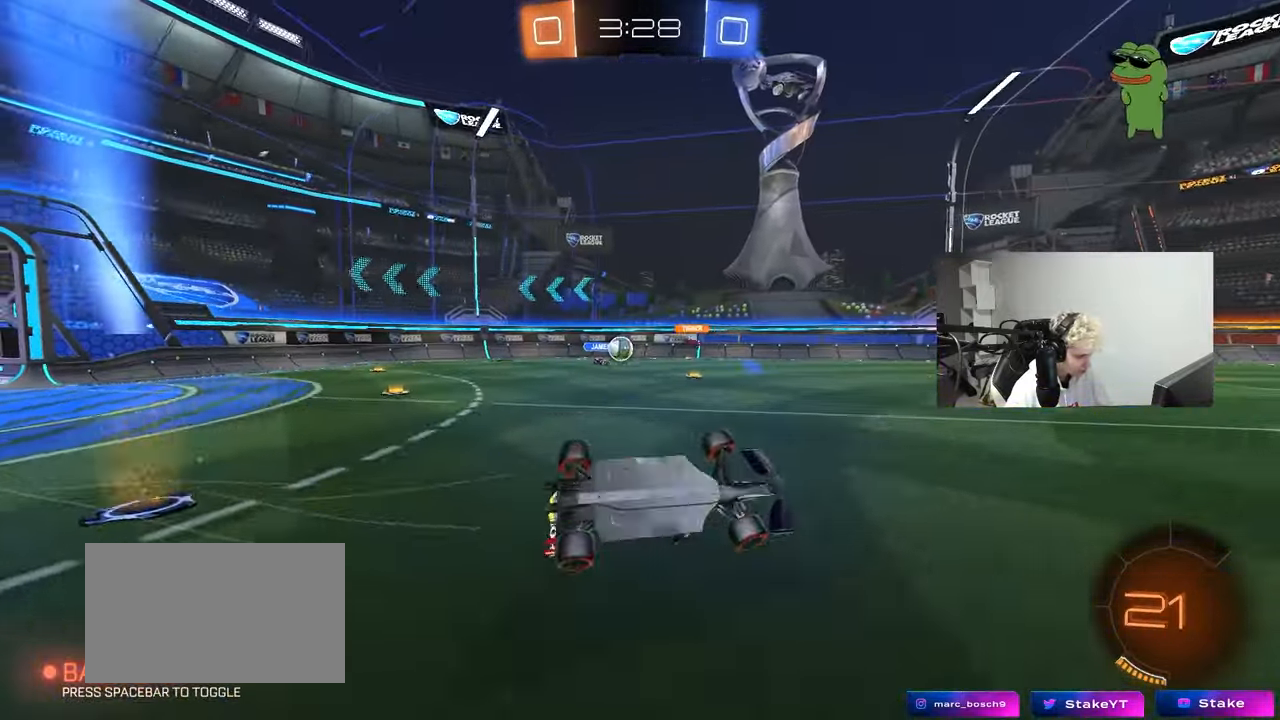
{"keys": ["a"], "mouse": [], "mouse_move": "still", "events": [[333, "s", "up"], [333, "shift", "up"], [383, "d", "up"], [467, "a", "down"]]}
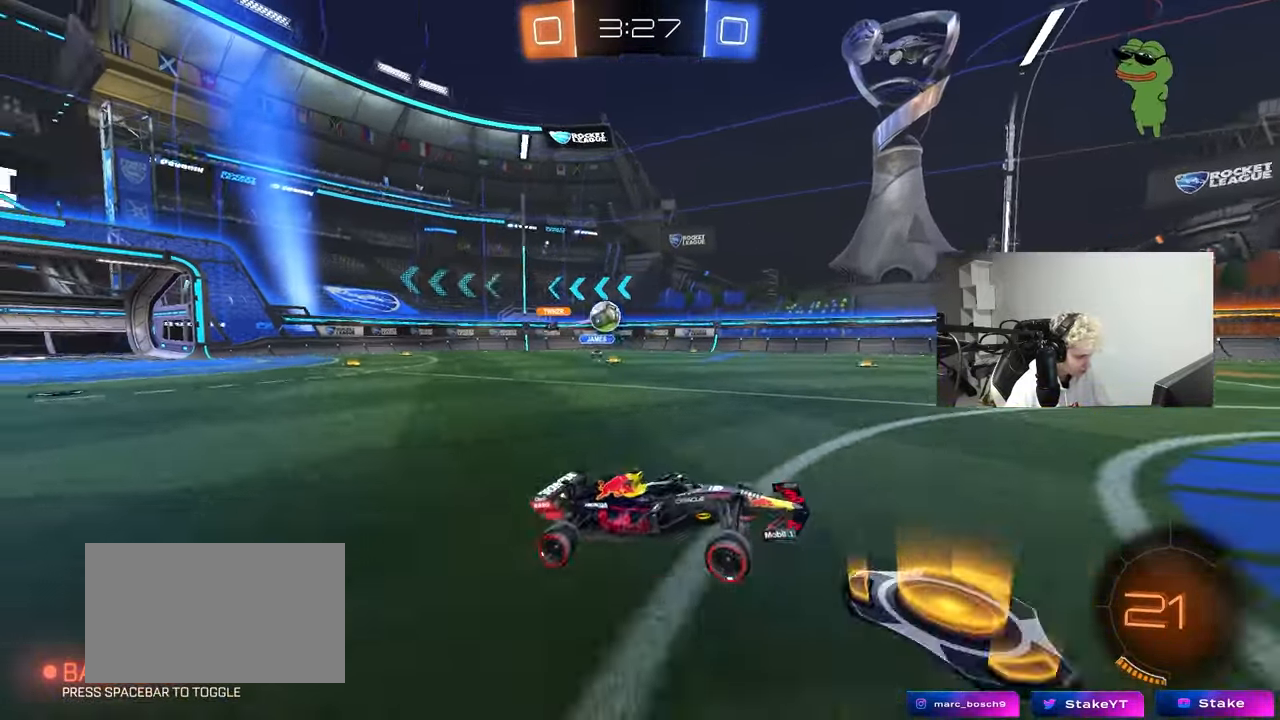
{"keys": ["d", "w"], "mouse": [], "mouse_move": "still", "events": [[67, "w", "down"], [167, "a", "up"], [300, "d", "down"]]}
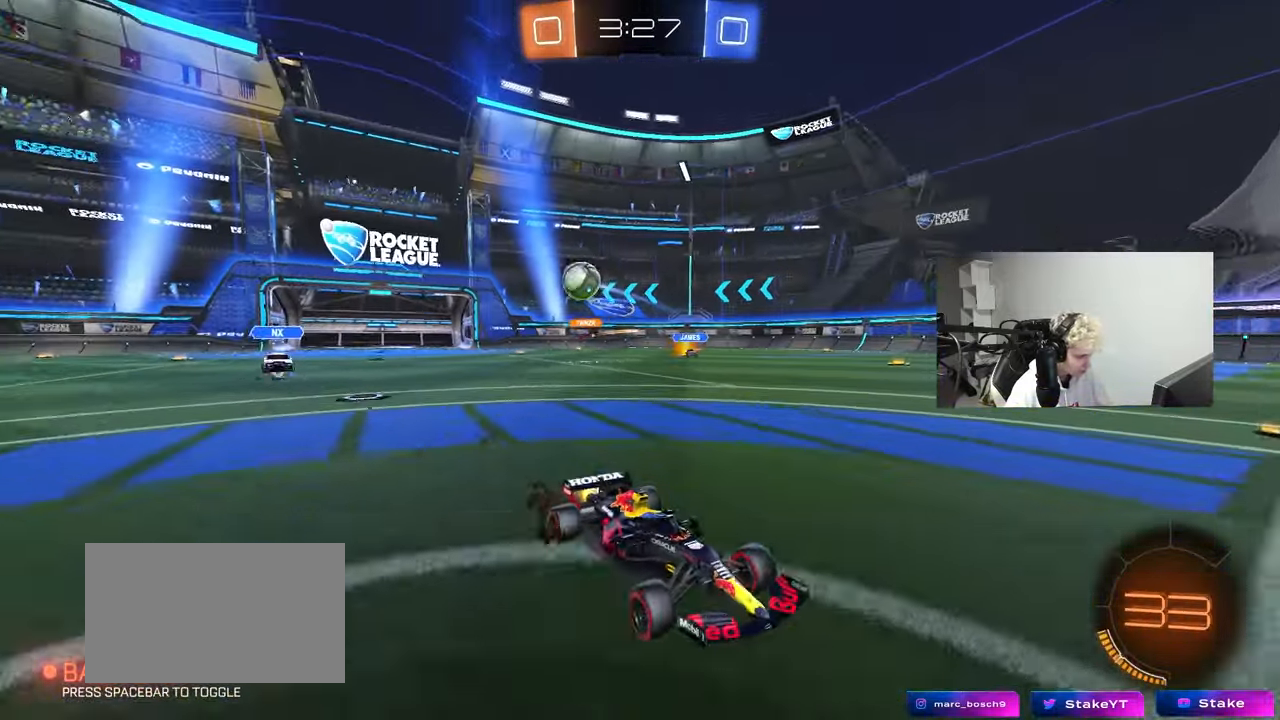
{"keys": ["w"], "mouse": [], "mouse_move": "still", "events": [[167, "d", "up"], [217, "a", "down"], [367, "a", "up"]]}
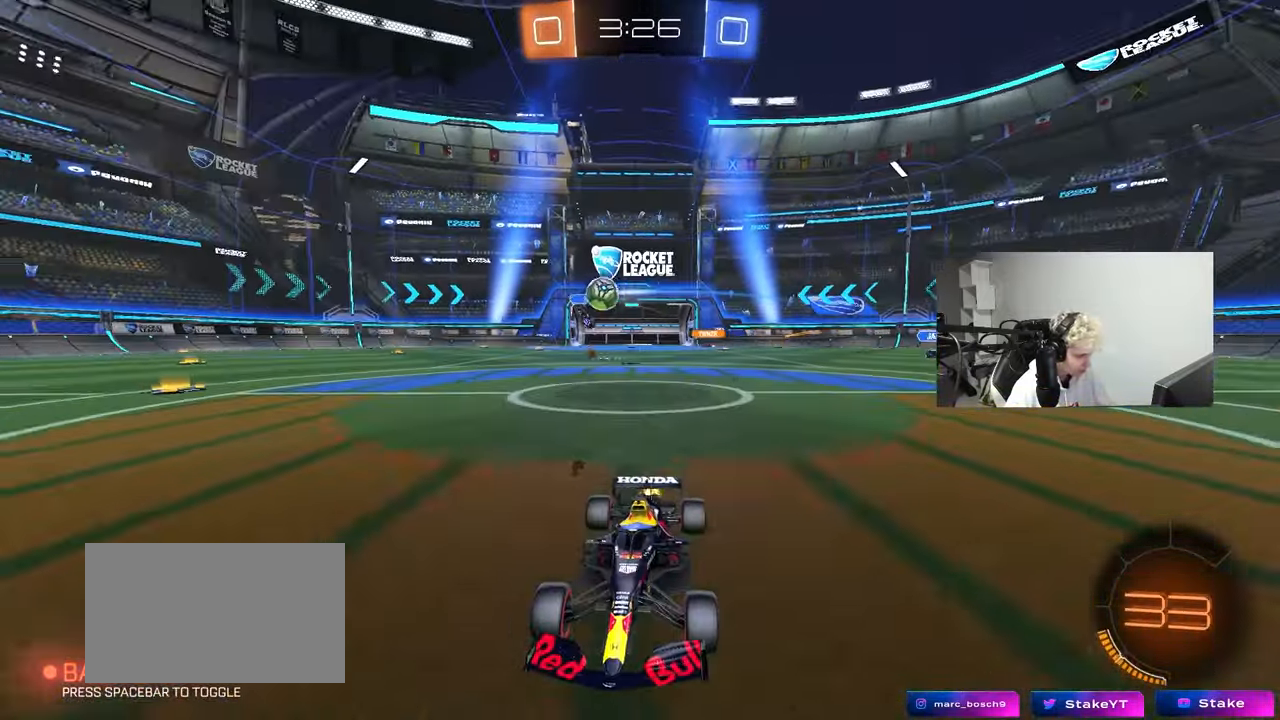
{"keys": ["d", "shift", "w"], "mouse": [], "mouse_move": "still", "events": [[50, "a", "down"], [133, "w", "up"], [233, "a", "up"], [233, "d", "down"], [233, "s", "down"], [283, "s", "up"], [383, "shift", "down"], [467, "w", "down"]]}
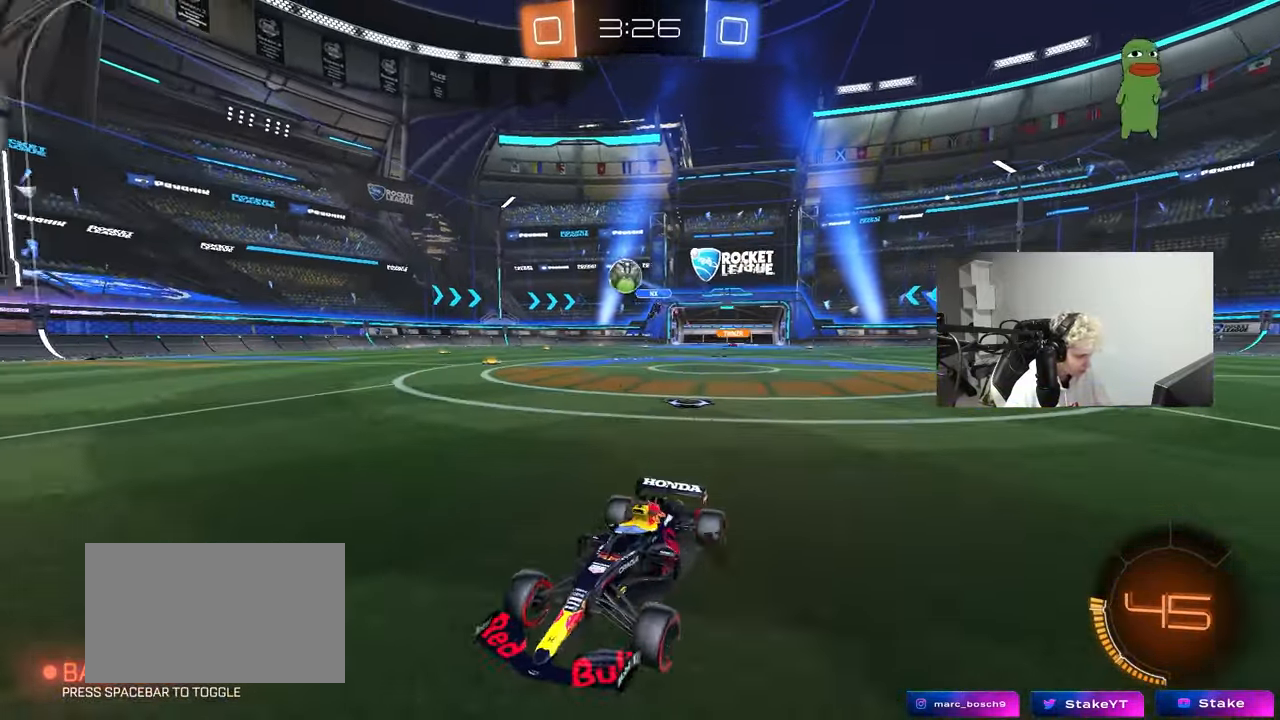
{"keys": ["d", "w"], "mouse": ["left"], "mouse_move": "down-left", "events": [[67, "shift", "up"], [400, "mouse_left", "down"]]}
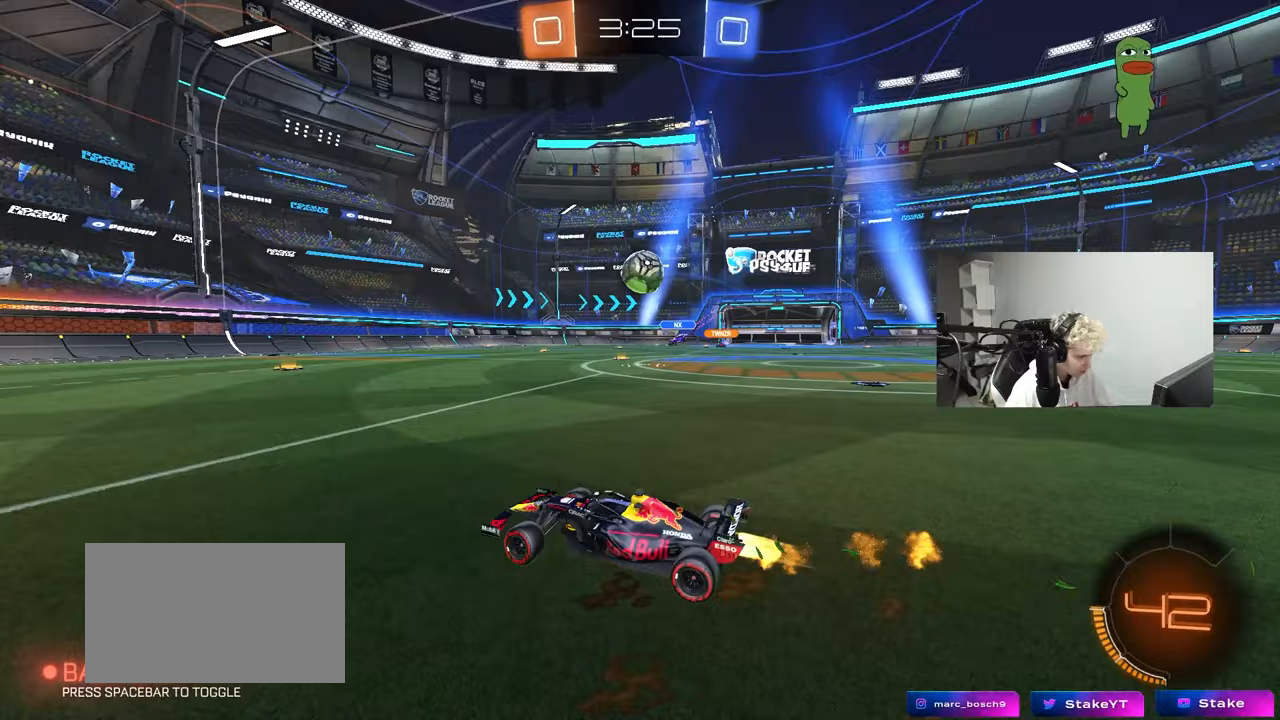
{"keys": ["d", "shift", "w"], "mouse": ["left"], "mouse_move": "right", "events": [[217, "w", "up"], [317, "a", "down"], [317, "mouse_right", "down"], [317, "s", "down"], [367, "d", "up"], [400, "a", "up"], [400, "d", "down"], [400, "s", "up"], [400, "shift", "down"], [450, "mouse_right", "up"], [500, "w", "down"]]}
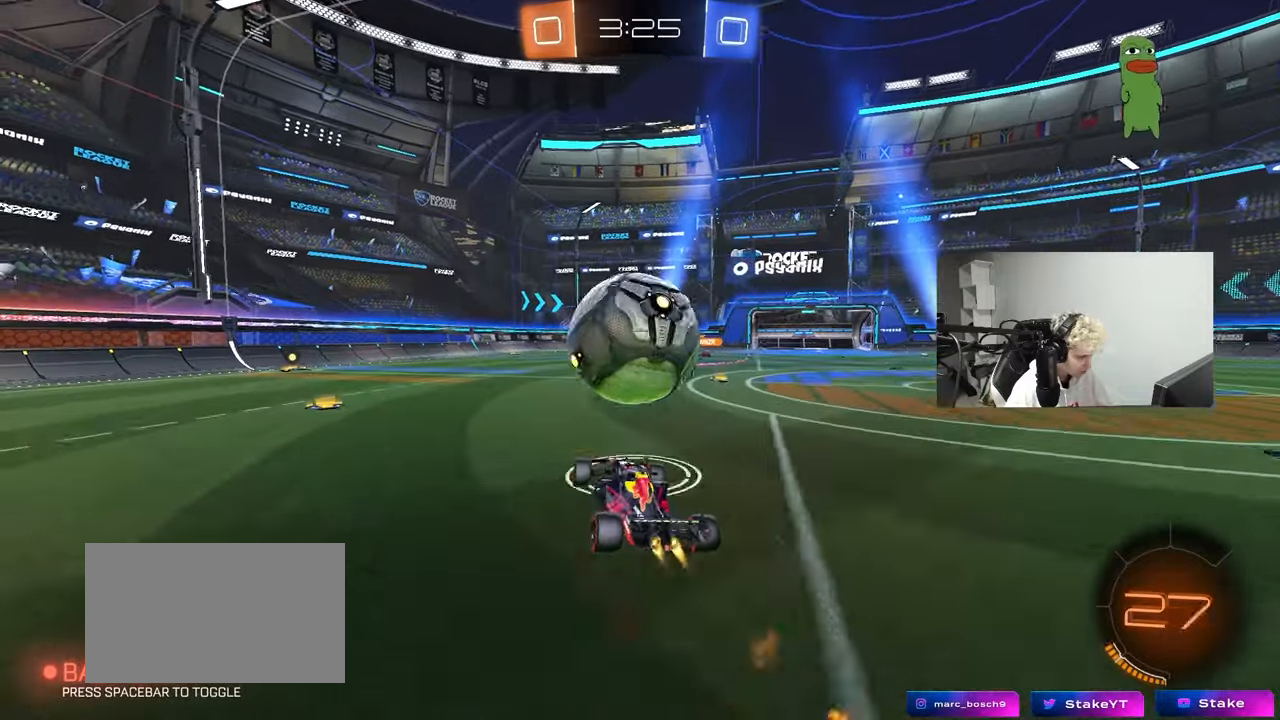
{"keys": ["d", "shift"], "mouse": ["left"], "mouse_move": "still", "events": [[50, "mouse_right", "down"], [100, "s", "down"], [100, "w", "up"], [233, "mouse_right", "up"], [417, "s", "up"]]}
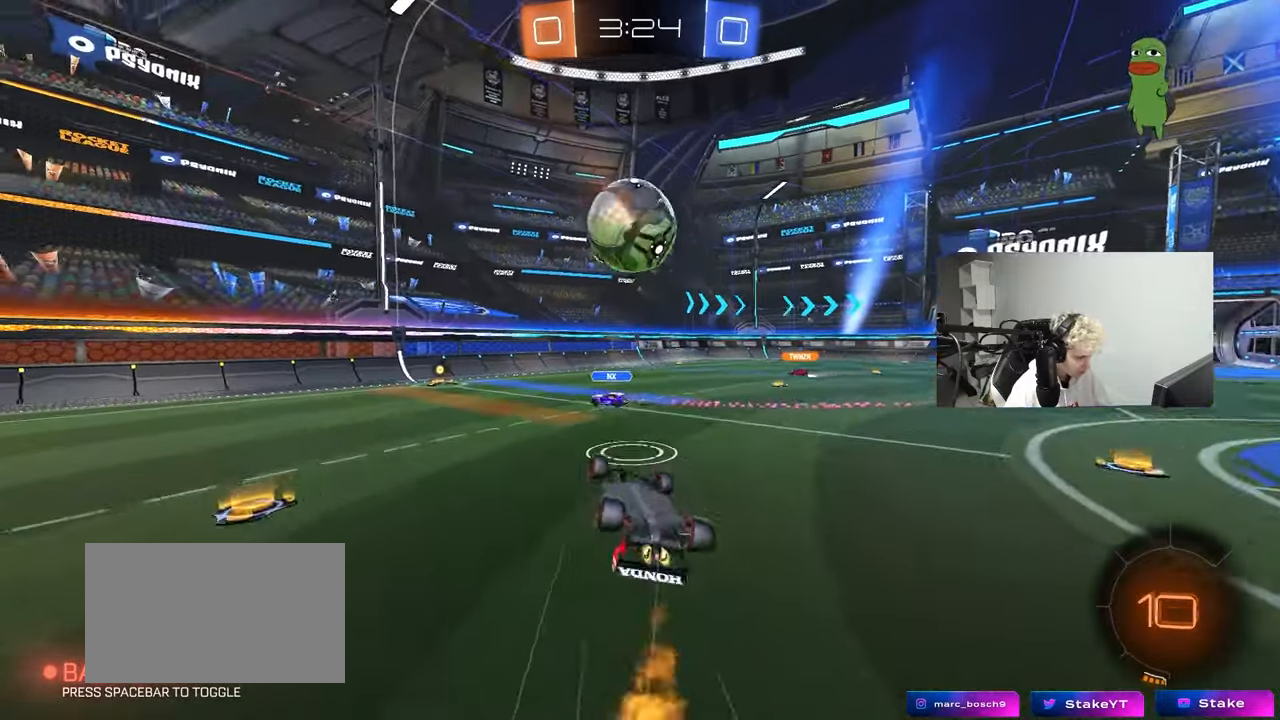
{"keys": ["tab"], "mouse": [], "mouse_move": "still", "events": [[17, "s", "down"], [150, "shift", "up"], [200, "mouse_left", "up"], [250, "d", "up"], [250, "s", "up"], [300, "tab", "down"]]}
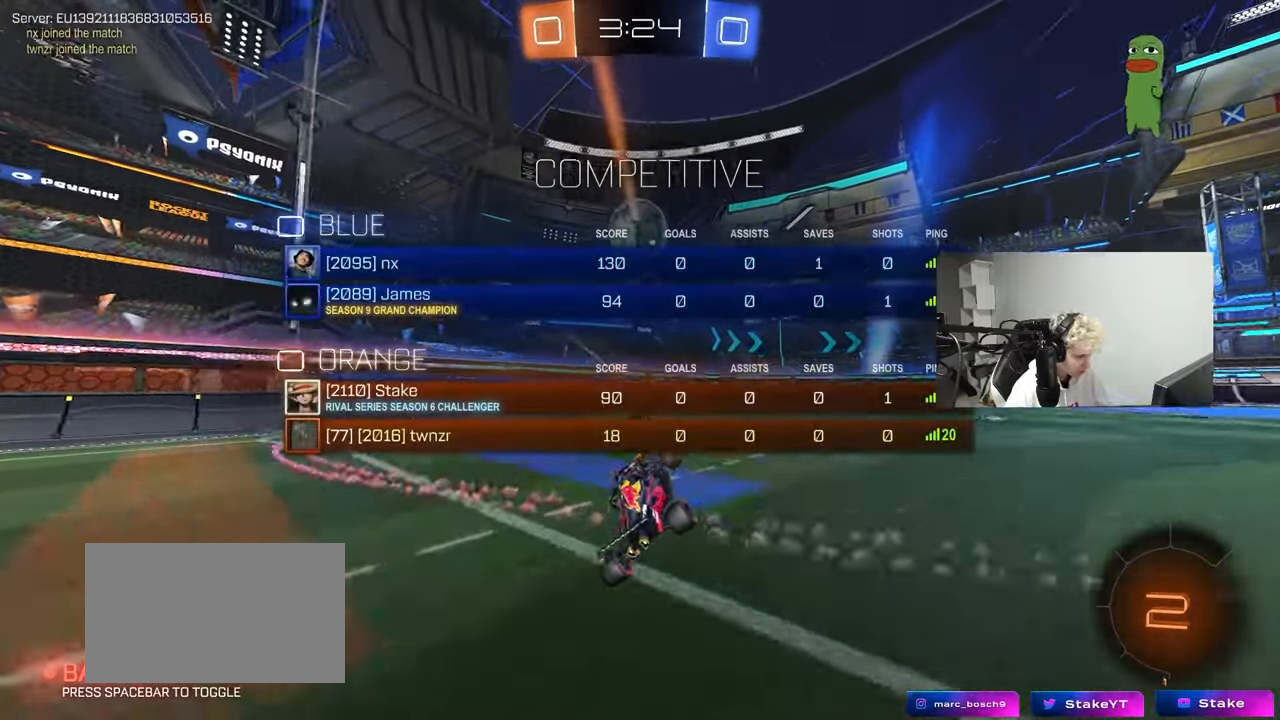
{"keys": ["d", "w"], "mouse": [], "mouse_move": "still", "events": [[83, "w", "down"], [367, "tab", "up"], [417, "d", "down"]]}
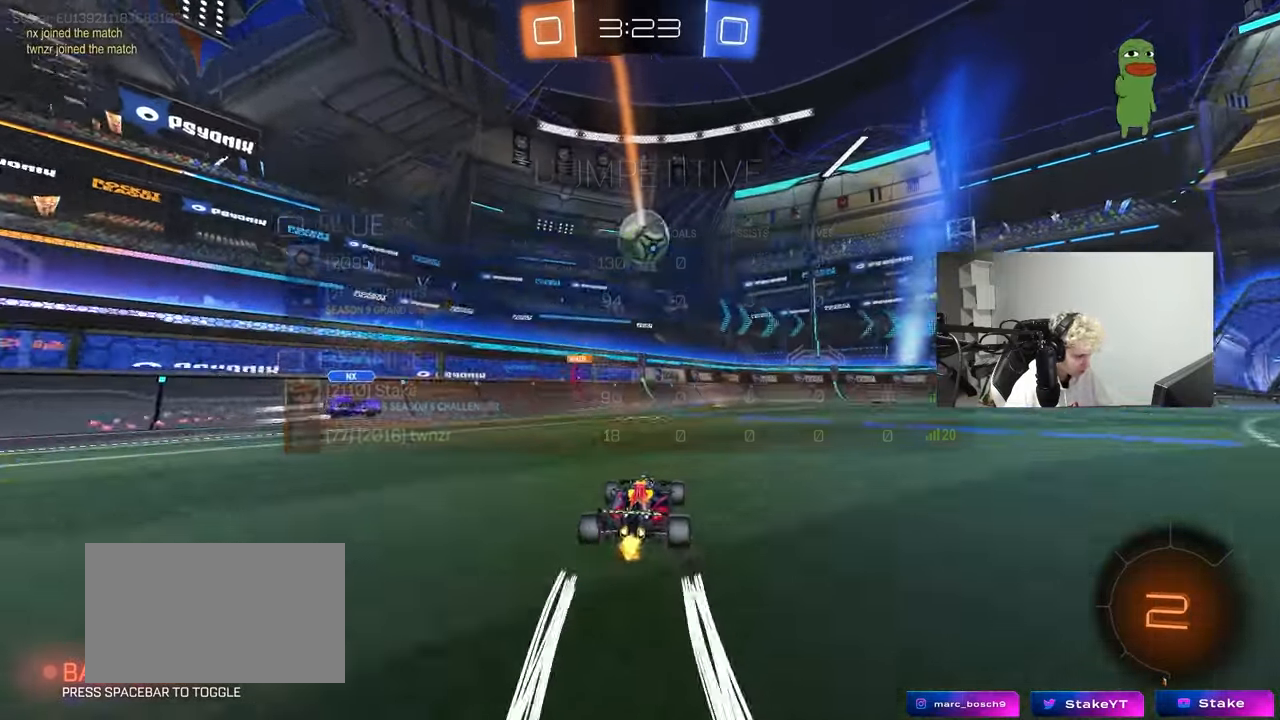
{"keys": ["d", "shift", "w"], "mouse": [], "mouse_move": "still", "events": [[50, "d", "up"], [183, "d", "down"], [383, "w", "up"], [417, "shift", "down"], [467, "w", "down"]]}
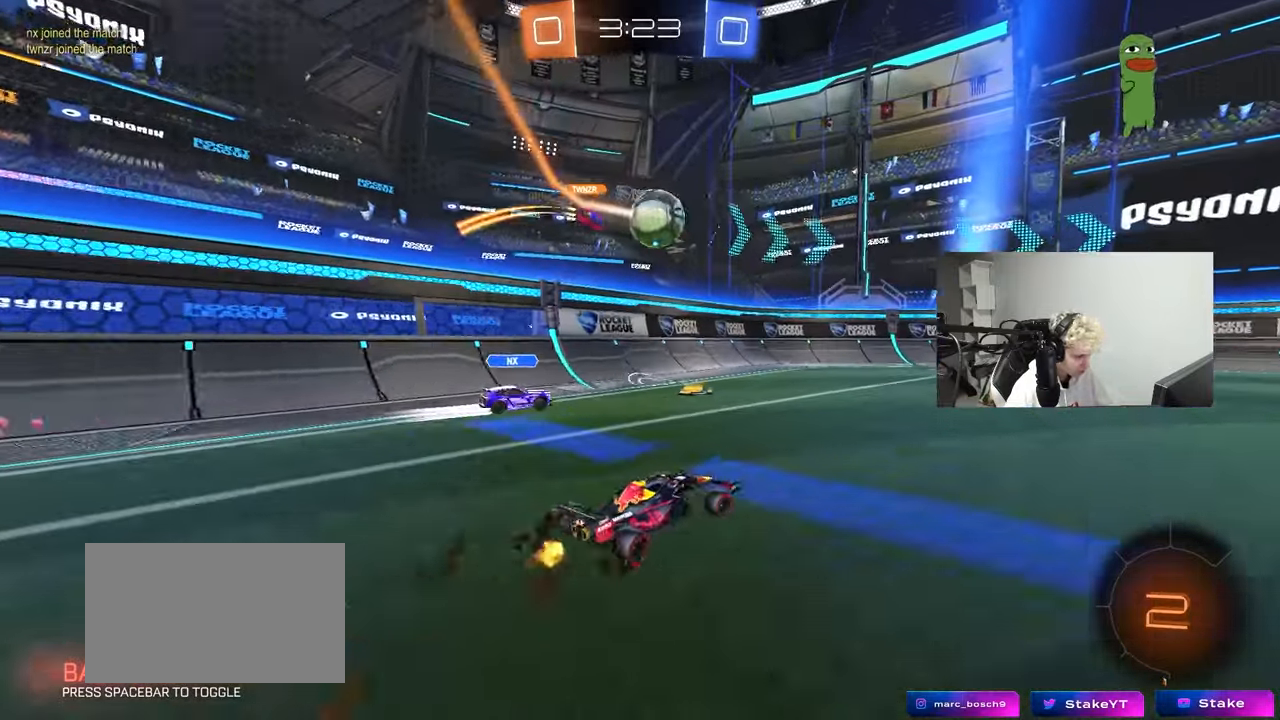
{"keys": ["d"], "mouse": [], "mouse_move": "still", "events": [[17, "shift", "up"], [17, "w", "up"], [250, "tab", "down"], [300, "d", "up"], [400, "d", "down"], [433, "tab", "up"]]}
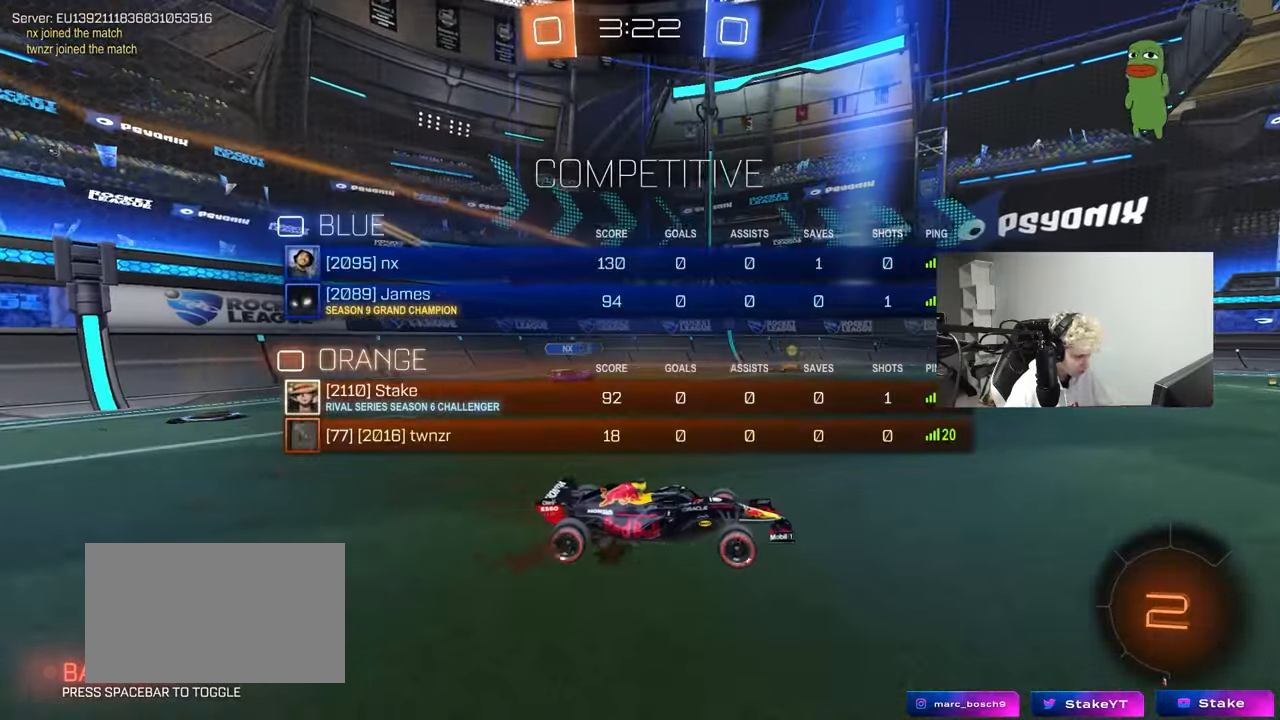
{"keys": ["w"], "mouse": [], "mouse_move": "still", "events": [[217, "d", "up"], [217, "w", "down"]]}
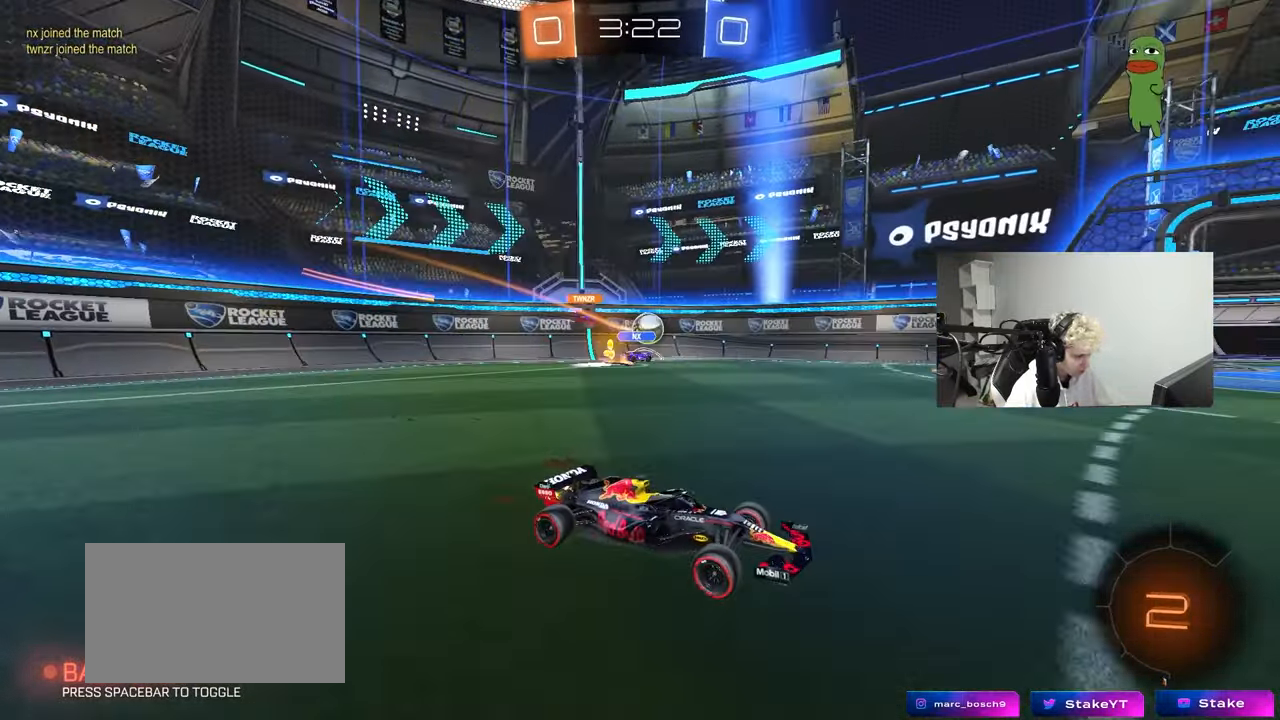
{"keys": ["a", "shift", "w"], "mouse": [], "mouse_move": "still", "events": [[100, "a", "down"], [233, "a", "up"], [367, "a", "down"], [417, "shift", "down"]]}
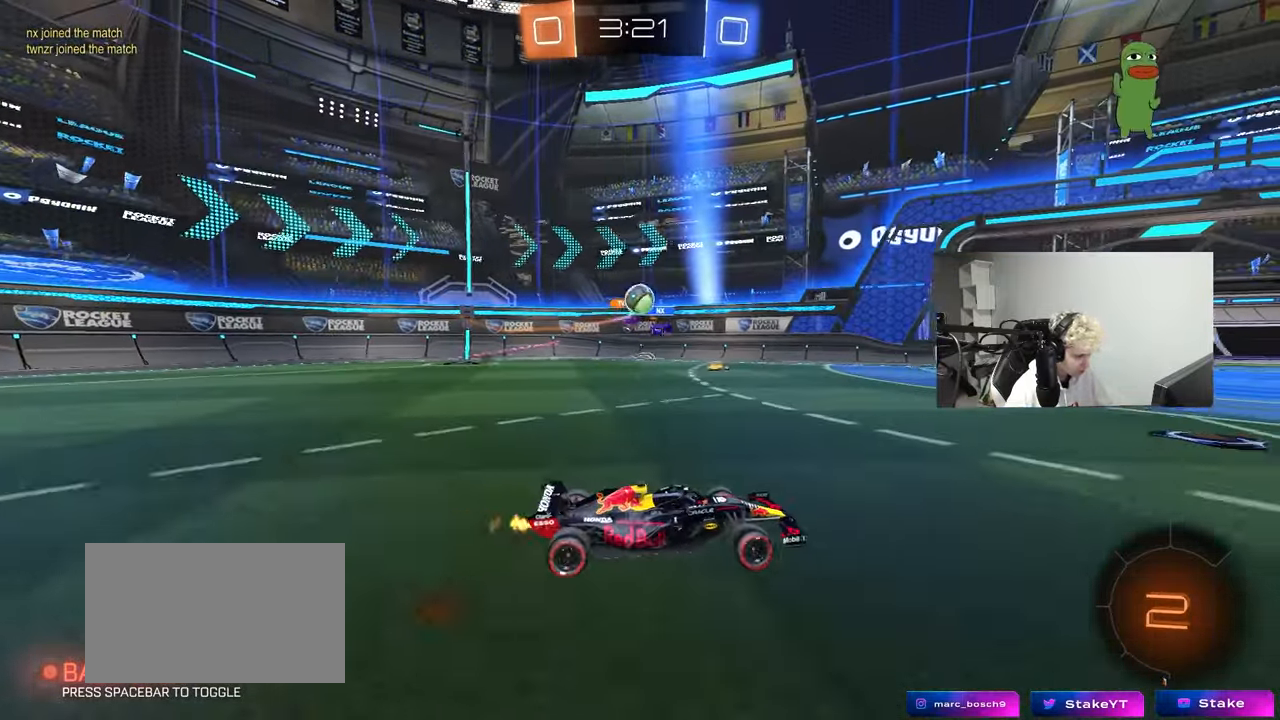
{"keys": ["d", "w"], "mouse": [], "mouse_move": "still", "events": [[17, "shift", "up"], [117, "a", "up"], [200, "d", "down"], [200, "w", "up"], [350, "shift", "down"], [350, "w", "down"], [433, "shift", "up"]]}
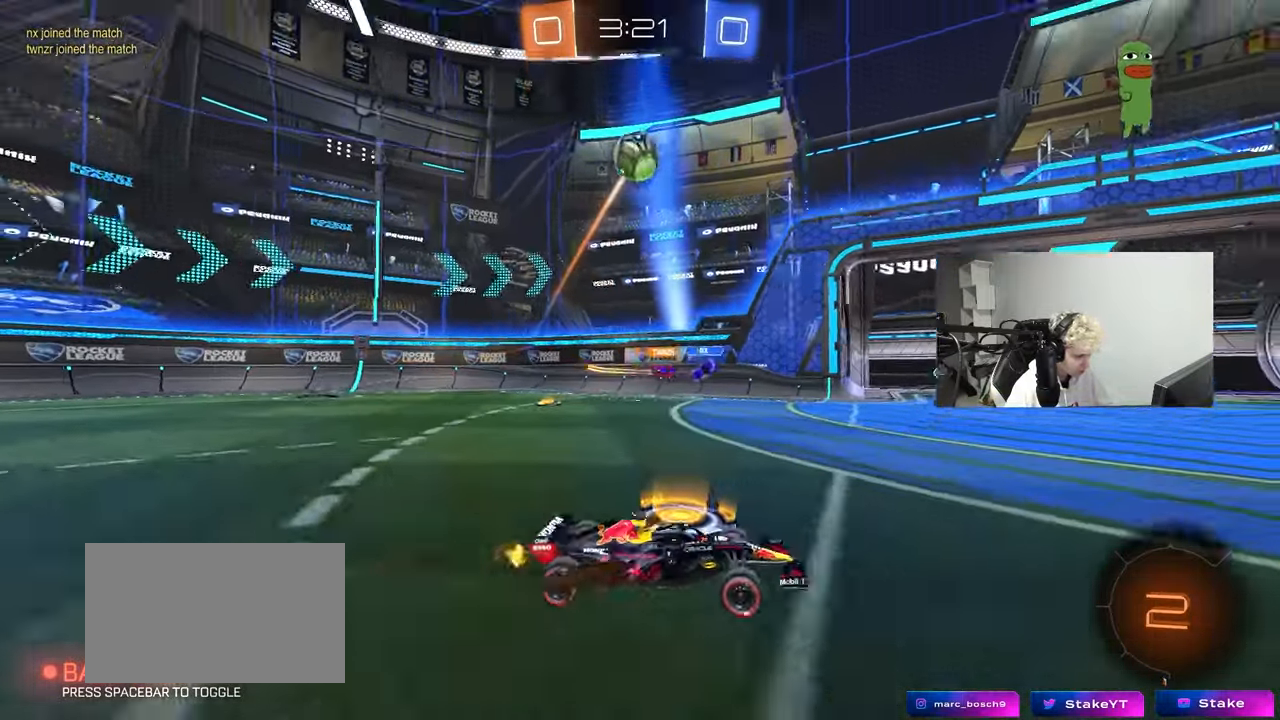
{"keys": ["d", "shift", "w"], "mouse": ["left", "right"], "mouse_move": "still", "events": [[217, "mouse_left", "down"], [367, "d", "up"], [367, "mouse_right", "down"], [400, "space", "down"], [450, "d", "down"], [450, "mouse_right", "up"], [450, "shift", "down"], [500, "mouse_right", "down"], [500, "space", "up"]]}
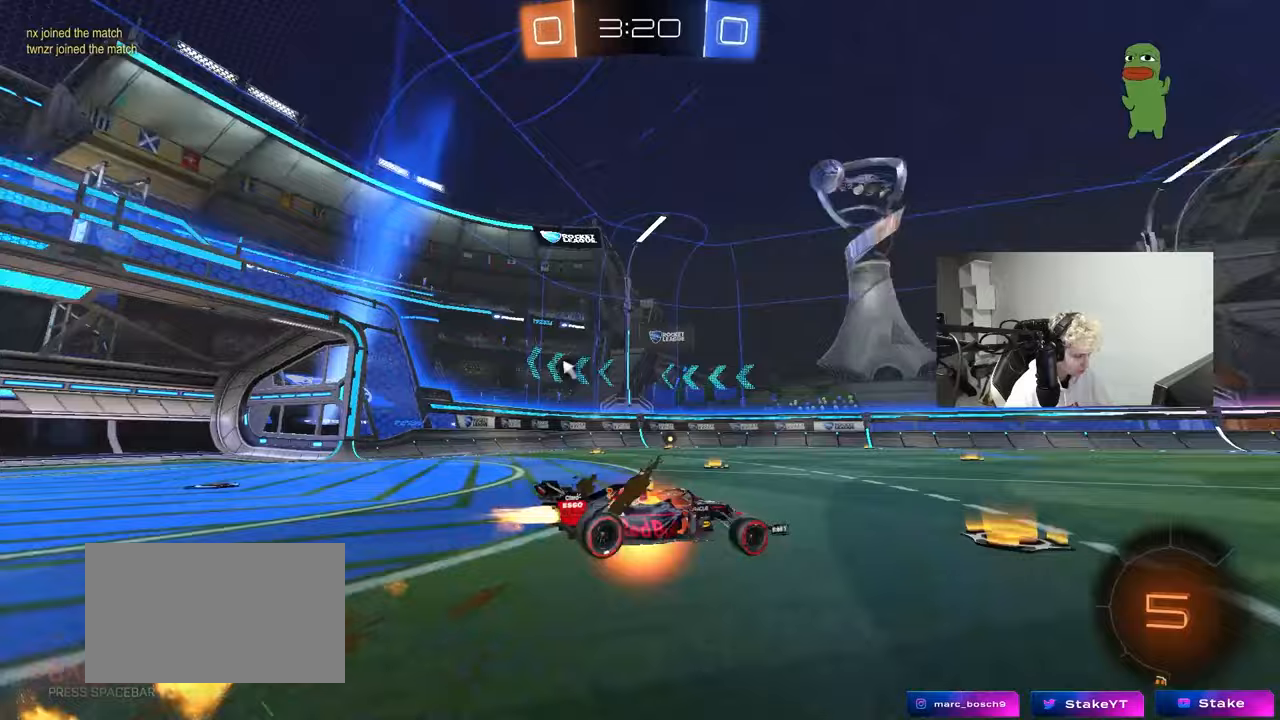
{"keys": ["d", "shift"], "mouse": ["left"], "mouse_move": "still", "events": [[50, "w", "up"], [100, "s", "down"], [233, "mouse_right", "up"], [417, "s", "up"]]}